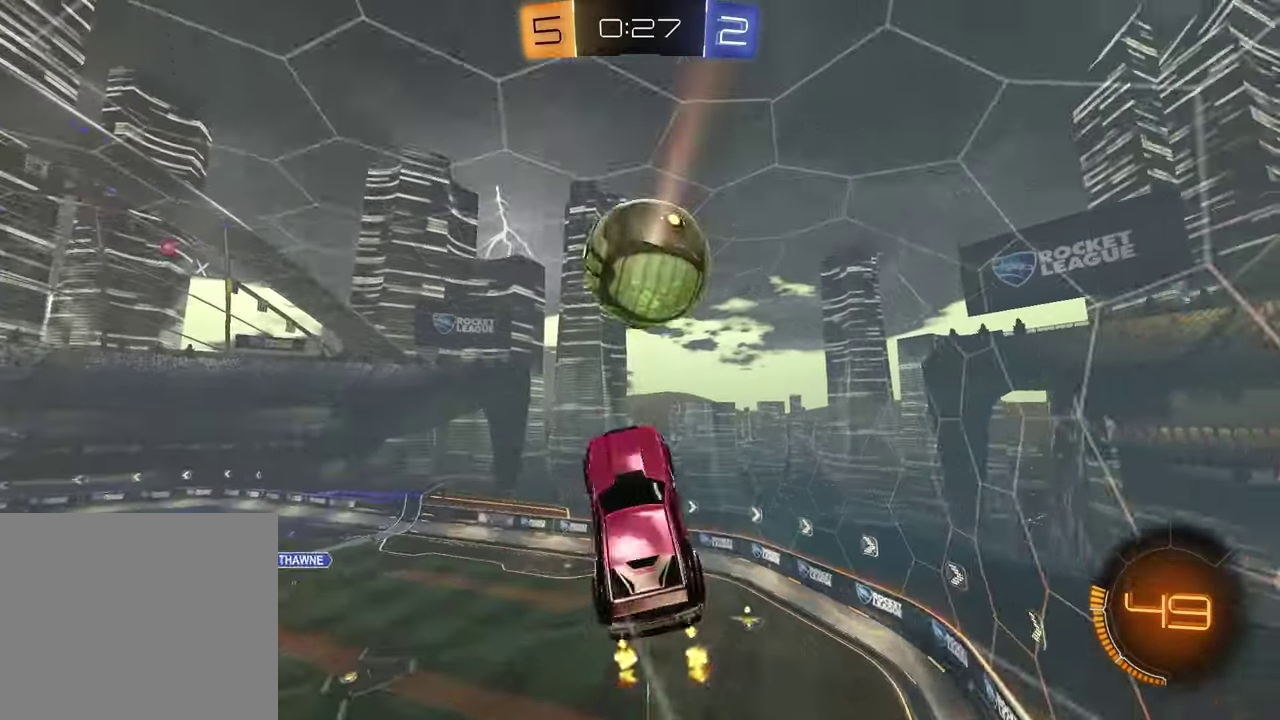
Gameplay with a controller (PlayStation layout); each line is a JSON object with the inputs held at the frame after it. "events" lists button and stick changes between this image and that frame as [ms after this image, input, new state], when the widget could be followed in between.
{"buttons": ["L1", "R1", "R2"], "left_stick": "left", "right_stick": "center", "events": [[50, "left_stick", "up-left"], [150, "SQUARE", "up"], [167, "R1", "down"], [183, "left_stick", "right"], [250, "left_stick", "up-right"], [317, "left_stick", "up-left"], [367, "L1", "down"], [367, "left_stick", "left"]]}
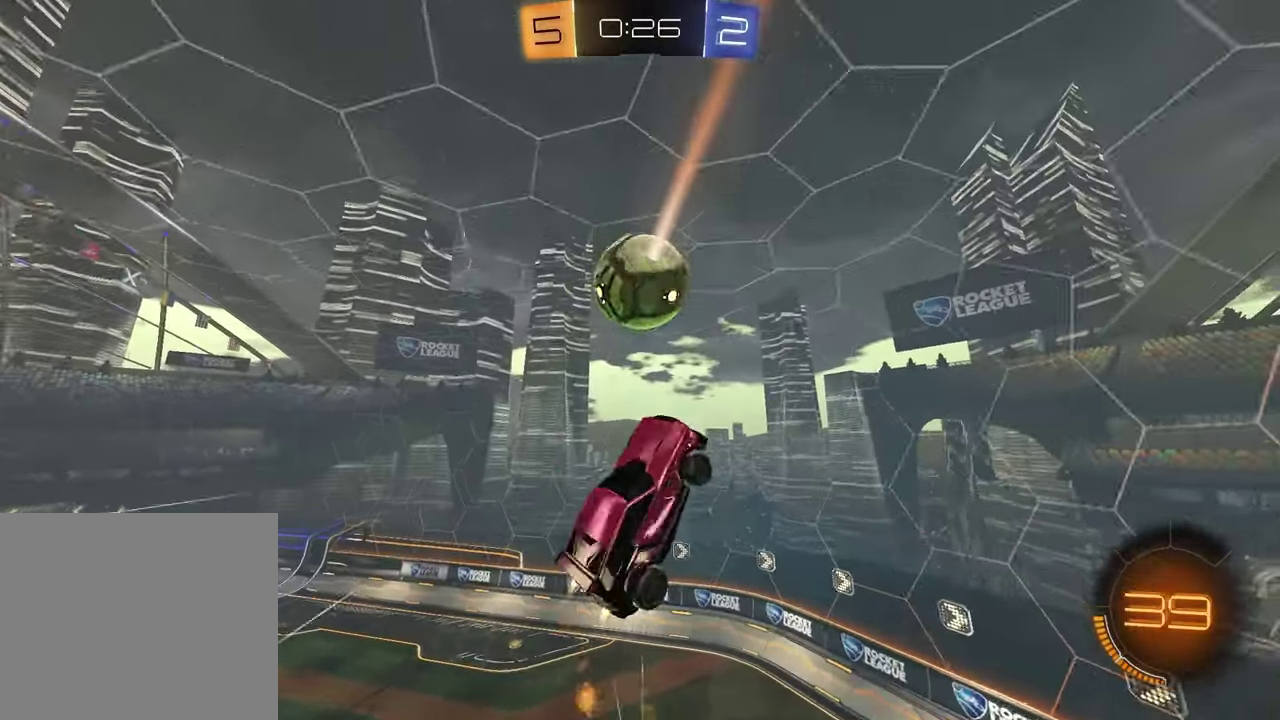
{"buttons": ["L1"], "left_stick": "left", "right_stick": "center", "events": [[17, "R1", "up"], [150, "R2", "up"], [167, "L1", "up"], [167, "left_stick", "up-right"], [267, "left_stick", "center"], [483, "left_stick", "left"], [500, "L1", "down"]]}
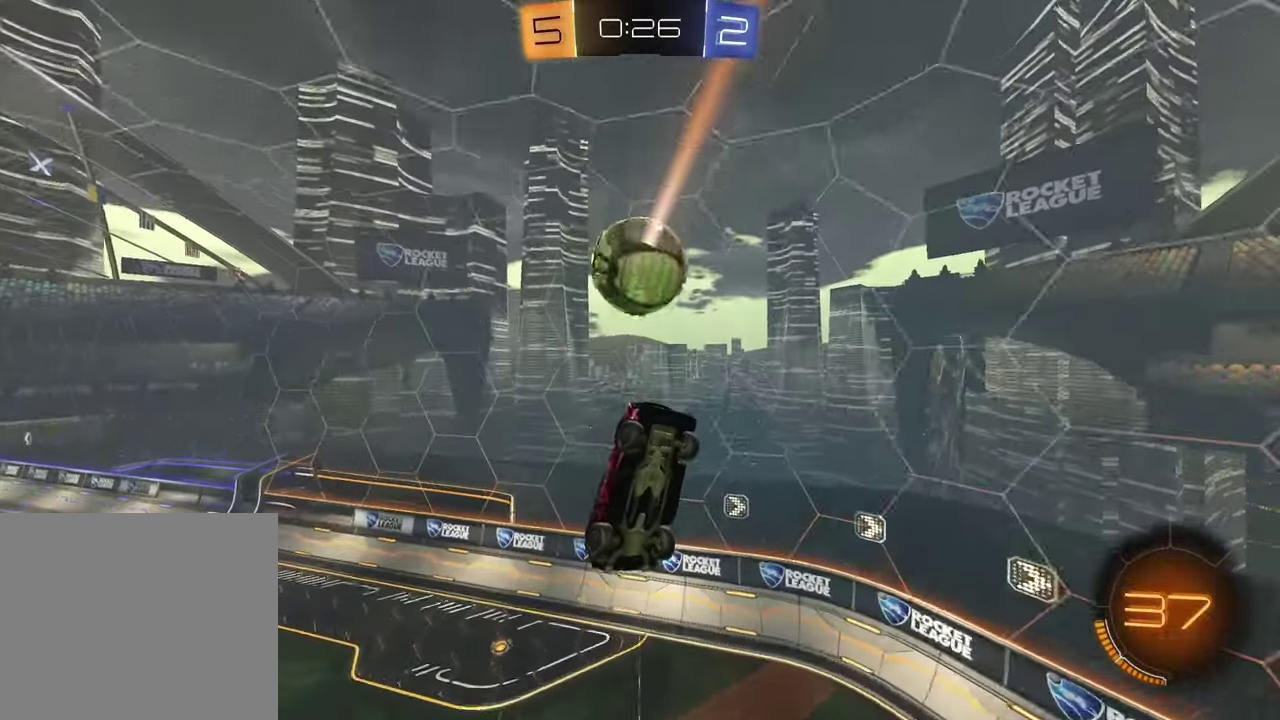
{"buttons": ["L1"], "left_stick": "up-left", "right_stick": "center", "events": [[17, "R1", "down"], [117, "R1", "up"], [150, "left_stick", "up-left"]]}
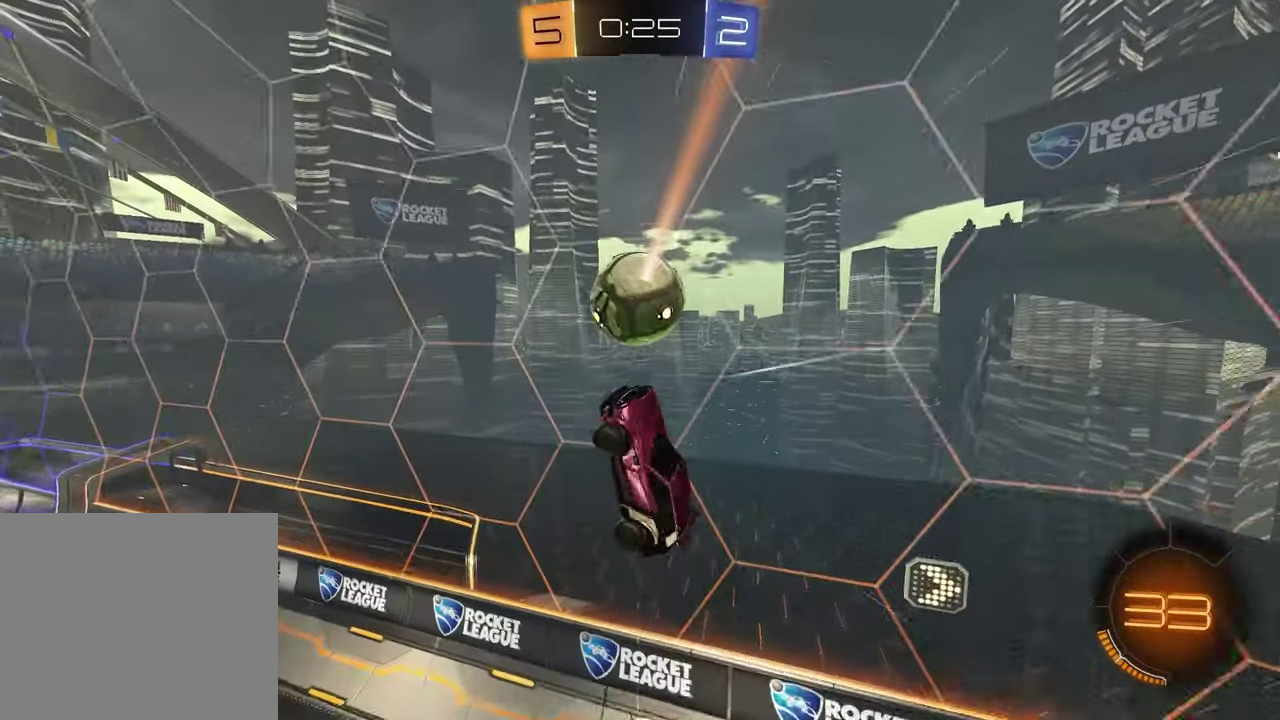
{"buttons": ["R1", "R2"], "left_stick": "up-left", "right_stick": "center", "events": [[83, "L1", "up"], [100, "R2", "down"], [250, "R1", "down"]]}
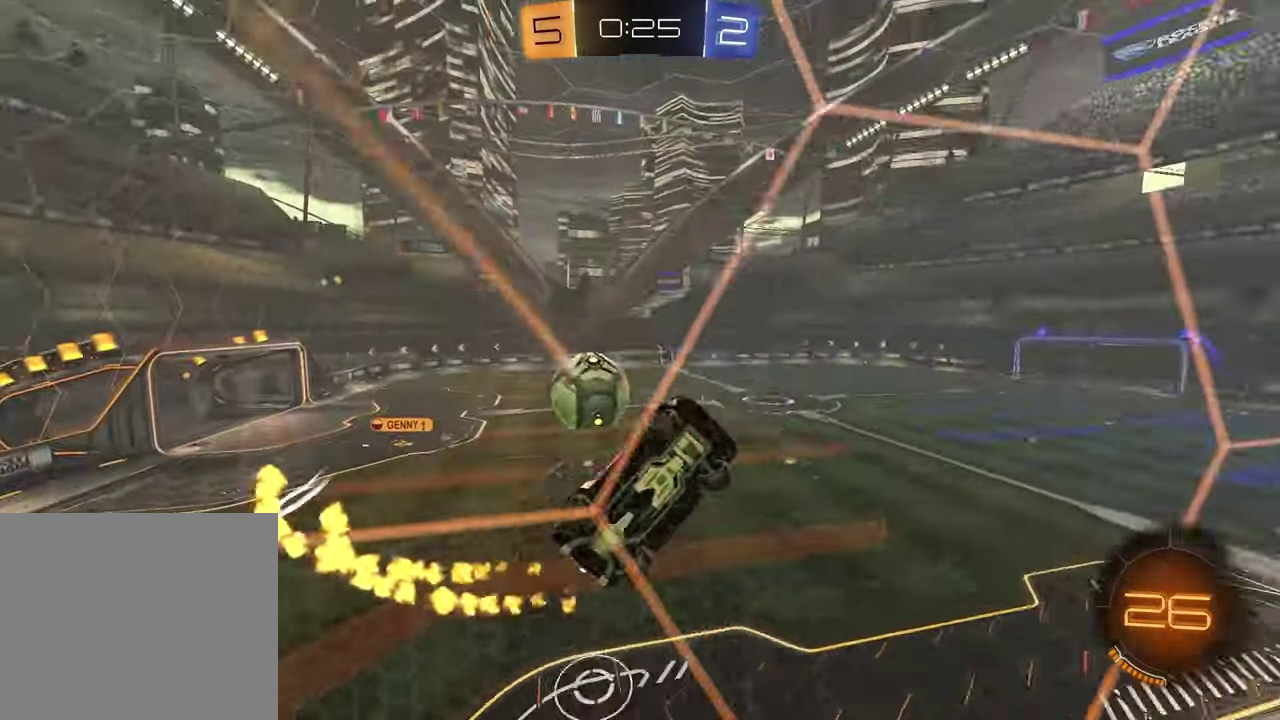
{"buttons": ["R2"], "left_stick": "center", "right_stick": "center", "events": [[17, "R1", "up"], [450, "left_stick", "center"]]}
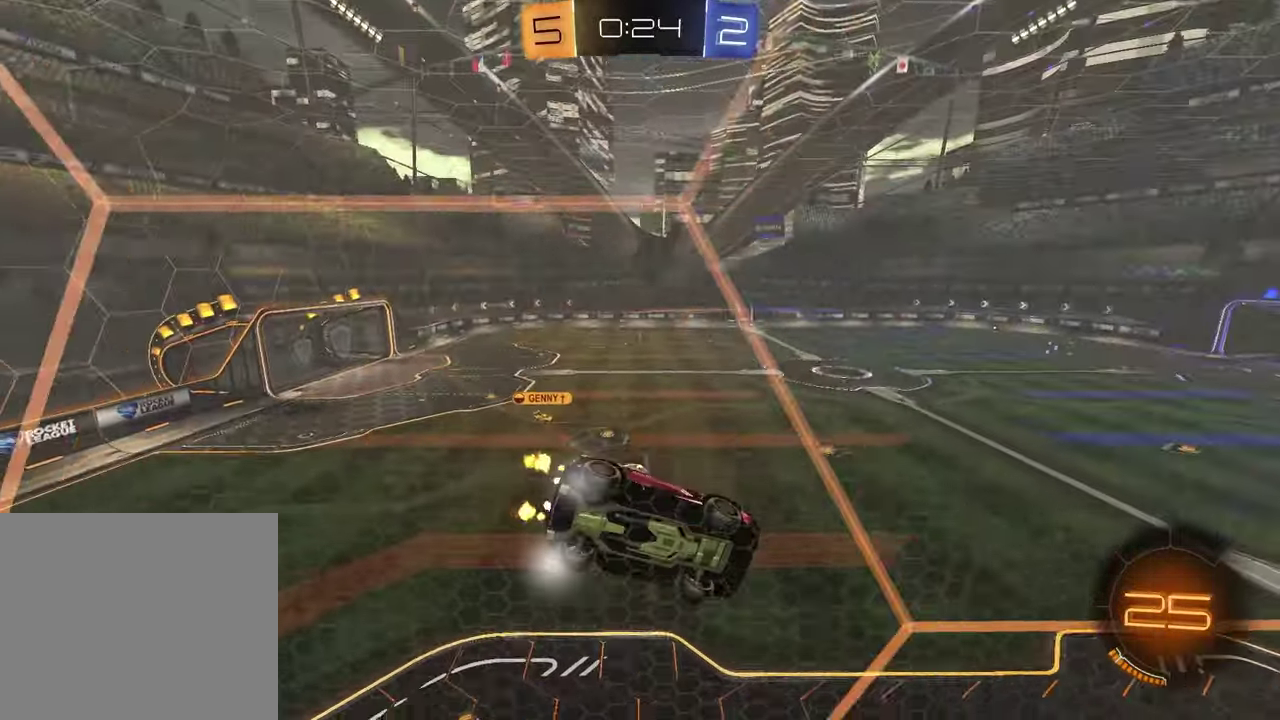
{"buttons": ["CROSS", "R2"], "left_stick": "down-right", "right_stick": "center", "events": [[483, "CROSS", "down"], [483, "left_stick", "down-right"]]}
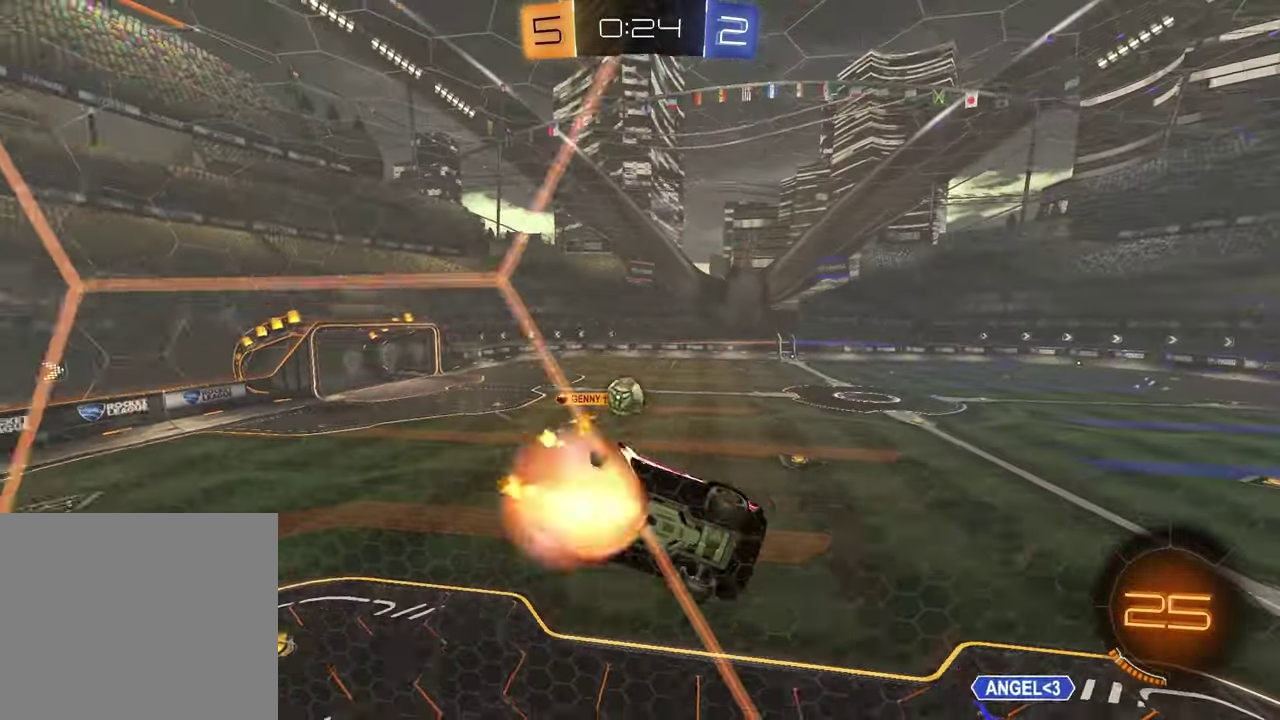
{"buttons": ["R2"], "left_stick": "center", "right_stick": "center", "events": [[17, "L1", "down"], [83, "CROSS", "up"], [100, "R2", "up"], [283, "L1", "up"], [283, "left_stick", "center"], [467, "R2", "down"]]}
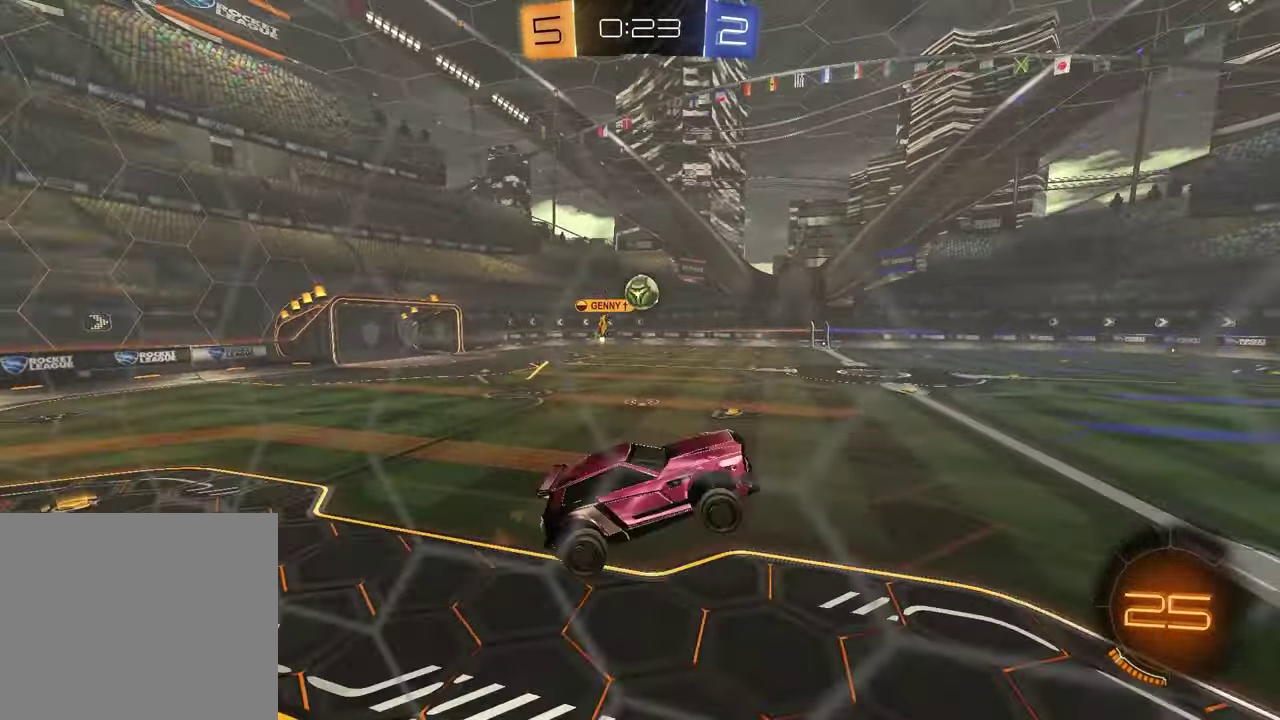
{"buttons": ["R2"], "left_stick": "left", "right_stick": "center", "events": [[217, "left_stick", "up"], [333, "CROSS", "down"], [450, "CROSS", "up"], [483, "left_stick", "left"]]}
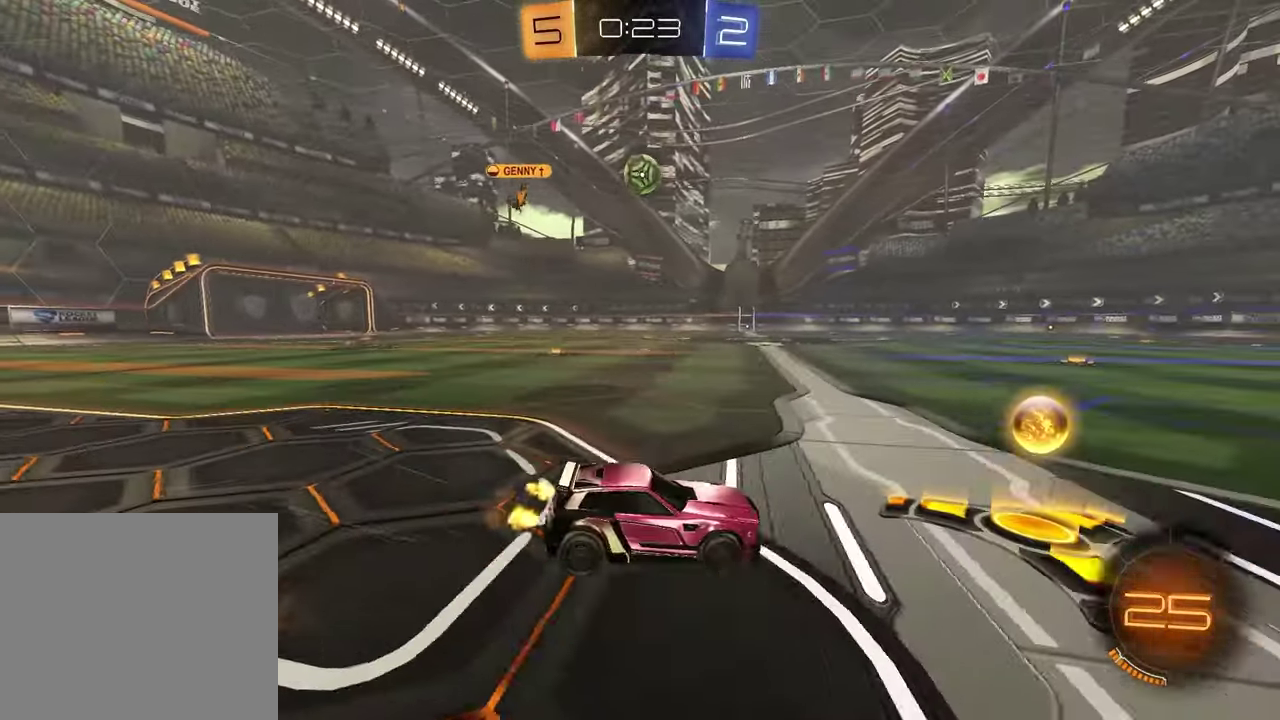
{"buttons": ["CROSS", "R1", "R2"], "left_stick": "down", "right_stick": "center", "events": [[333, "left_stick", "center"], [450, "CROSS", "down"], [450, "left_stick", "down"], [467, "R1", "down"]]}
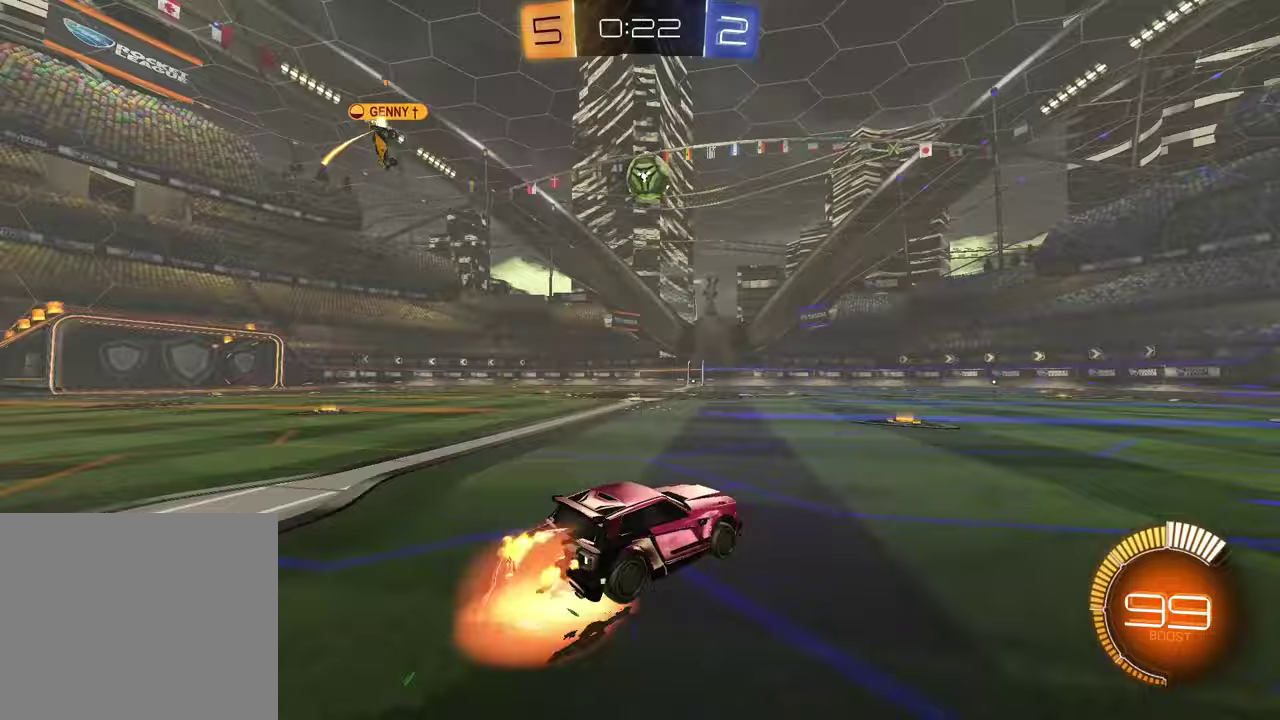
{"buttons": ["SQUARE", "R1", "R2"], "left_stick": "left", "right_stick": "center", "events": [[133, "CROSS", "up"], [150, "left_stick", "center"], [183, "CROSS", "down"], [217, "left_stick", "down"], [300, "CROSS", "up"], [300, "SQUARE", "down"], [367, "left_stick", "down-left"], [450, "left_stick", "left"]]}
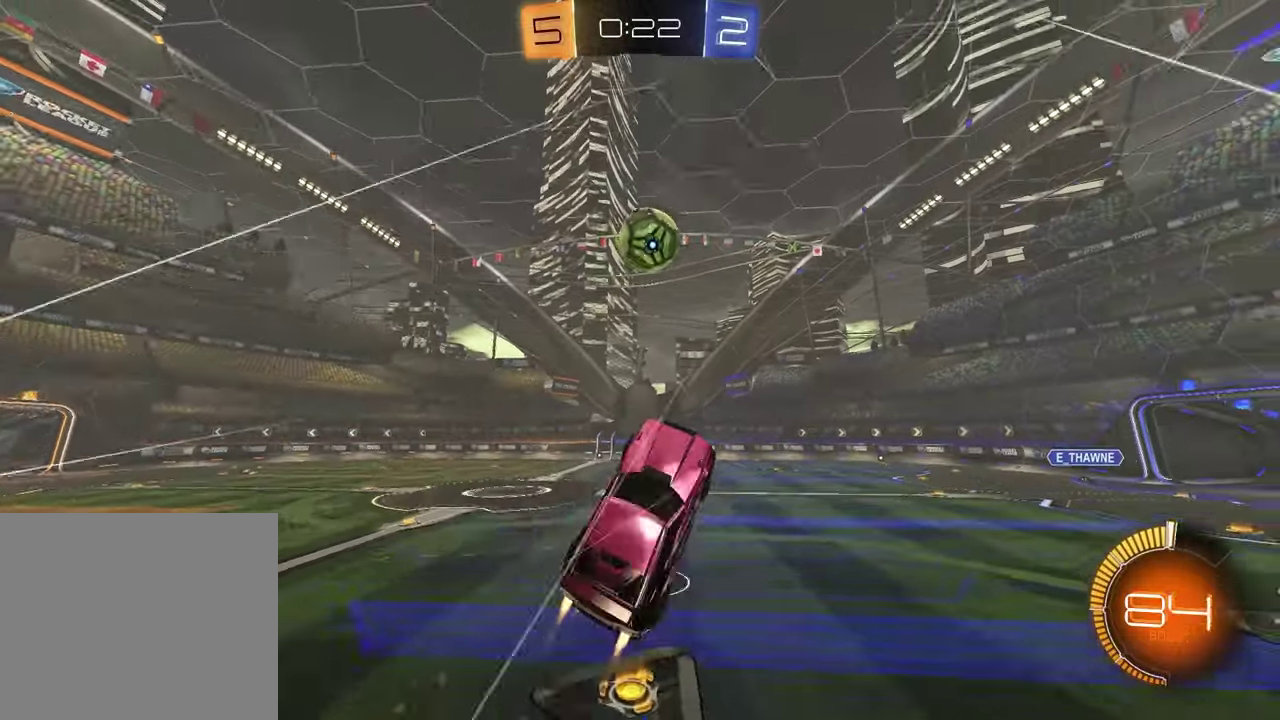
{"buttons": ["SQUARE", "R1", "R2"], "left_stick": "down-right", "right_stick": "center", "events": [[50, "left_stick", "up"], [233, "left_stick", "left"], [433, "left_stick", "down-right"]]}
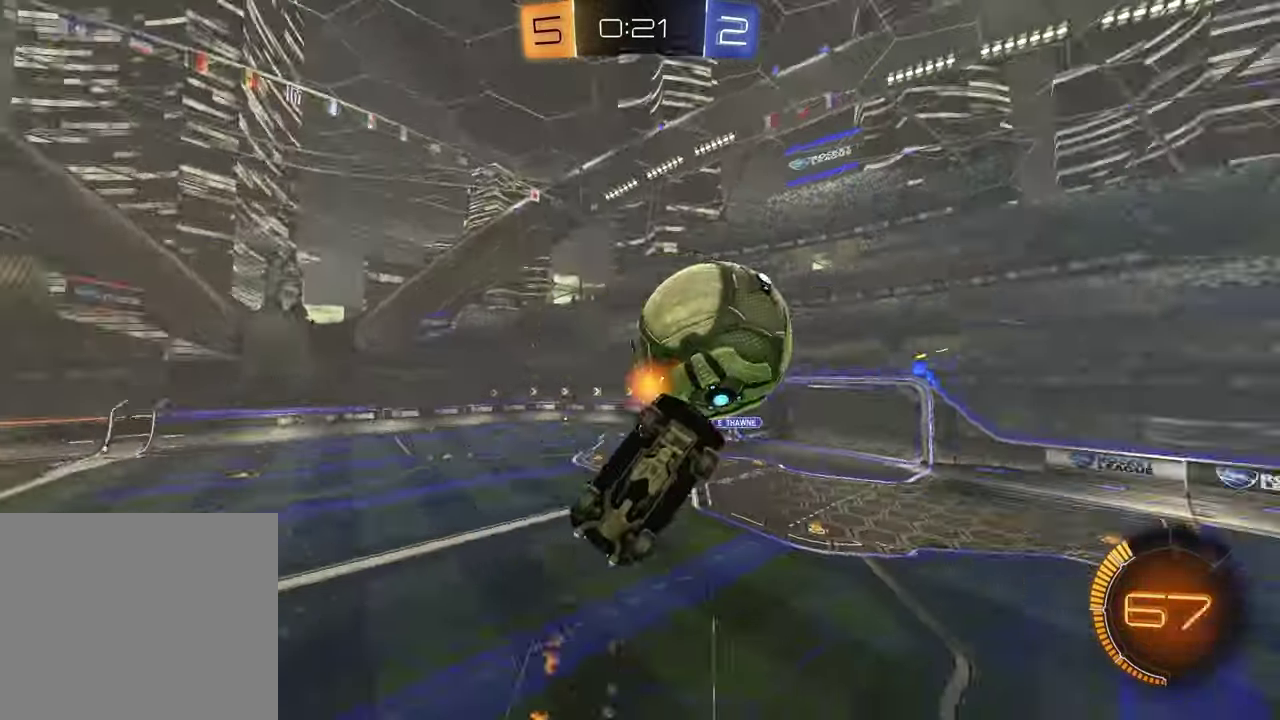
{"buttons": ["SQUARE", "R1", "R2"], "left_stick": "up-right", "right_stick": "center", "events": [[50, "R1", "up"], [67, "left_stick", "center"], [183, "left_stick", "left"], [217, "SQUARE", "up"], [283, "left_stick", "up-left"], [400, "R1", "down"], [400, "SQUARE", "down"], [467, "left_stick", "up-right"]]}
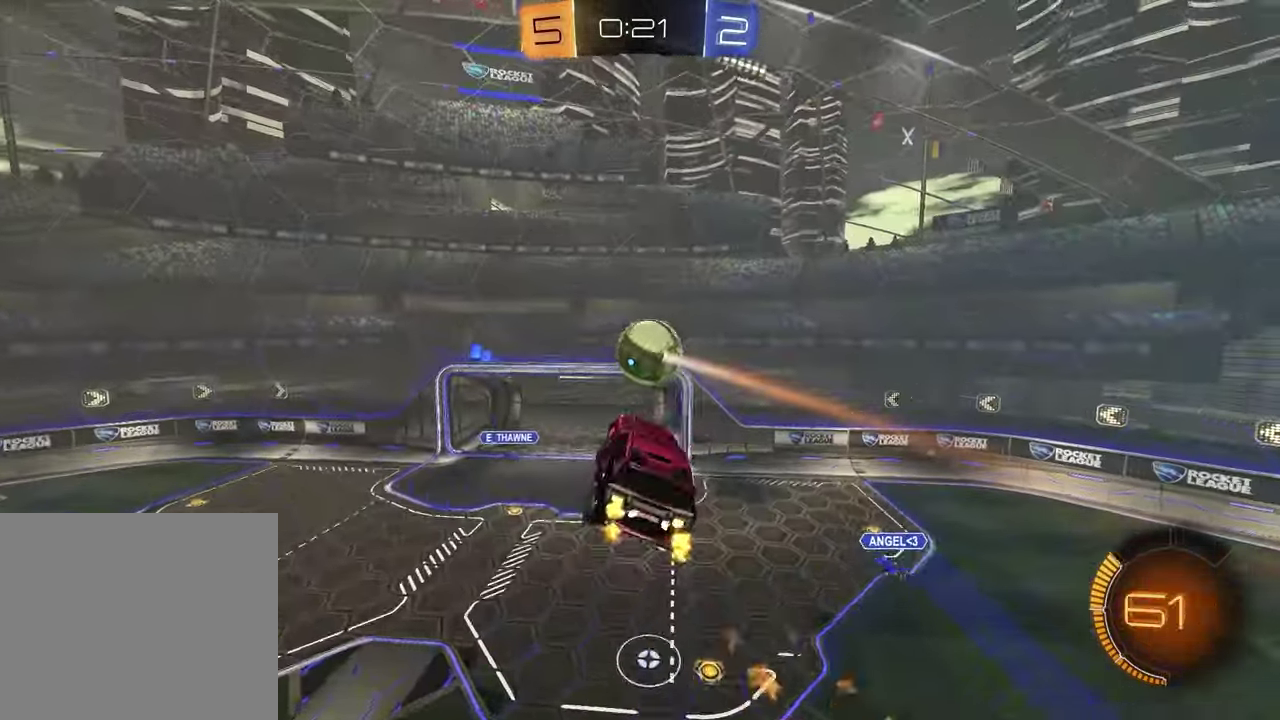
{"buttons": ["R1", "R2"], "left_stick": "center", "right_stick": "center", "events": [[117, "left_stick", "down-right"], [217, "R1", "up"], [217, "left_stick", "down-left"], [267, "SQUARE", "up"], [383, "R1", "down"], [400, "left_stick", "center"]]}
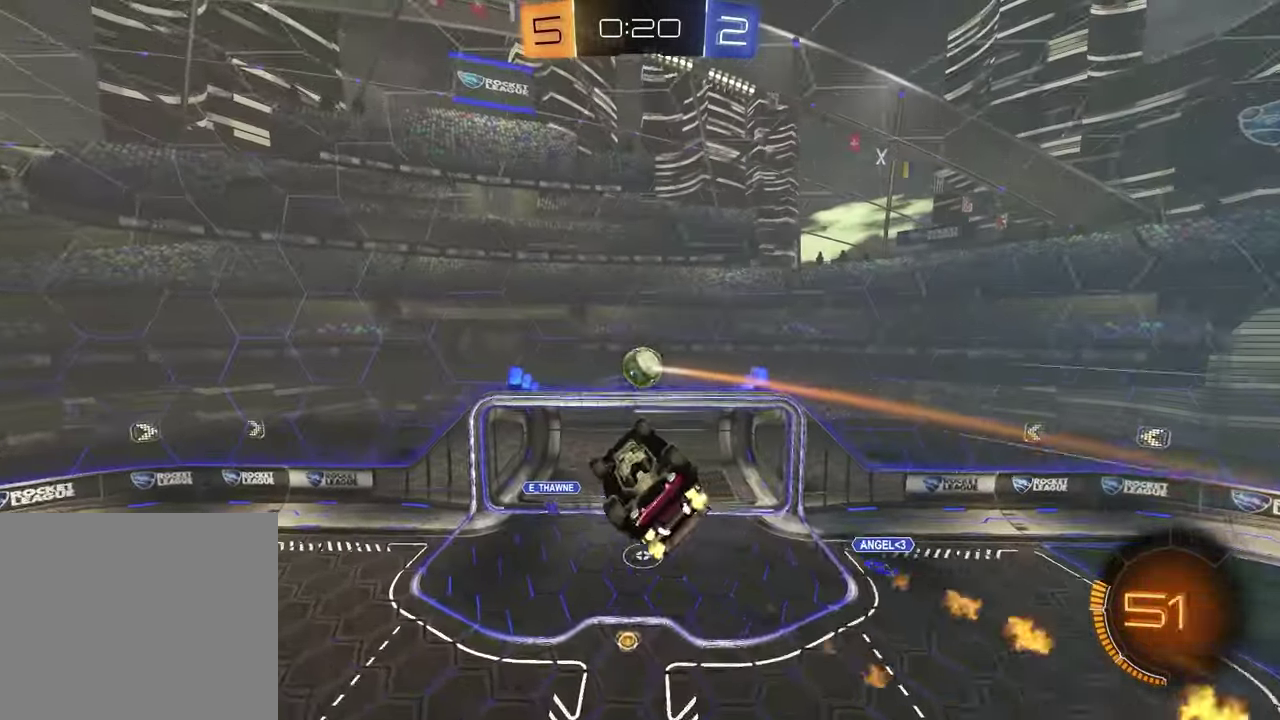
{"buttons": ["R1", "R2"], "left_stick": "down-right", "right_stick": "center", "events": [[67, "R1", "up"], [133, "left_stick", "left"], [183, "R1", "down"], [283, "left_stick", "center"], [367, "left_stick", "right"], [417, "left_stick", "down-right"]]}
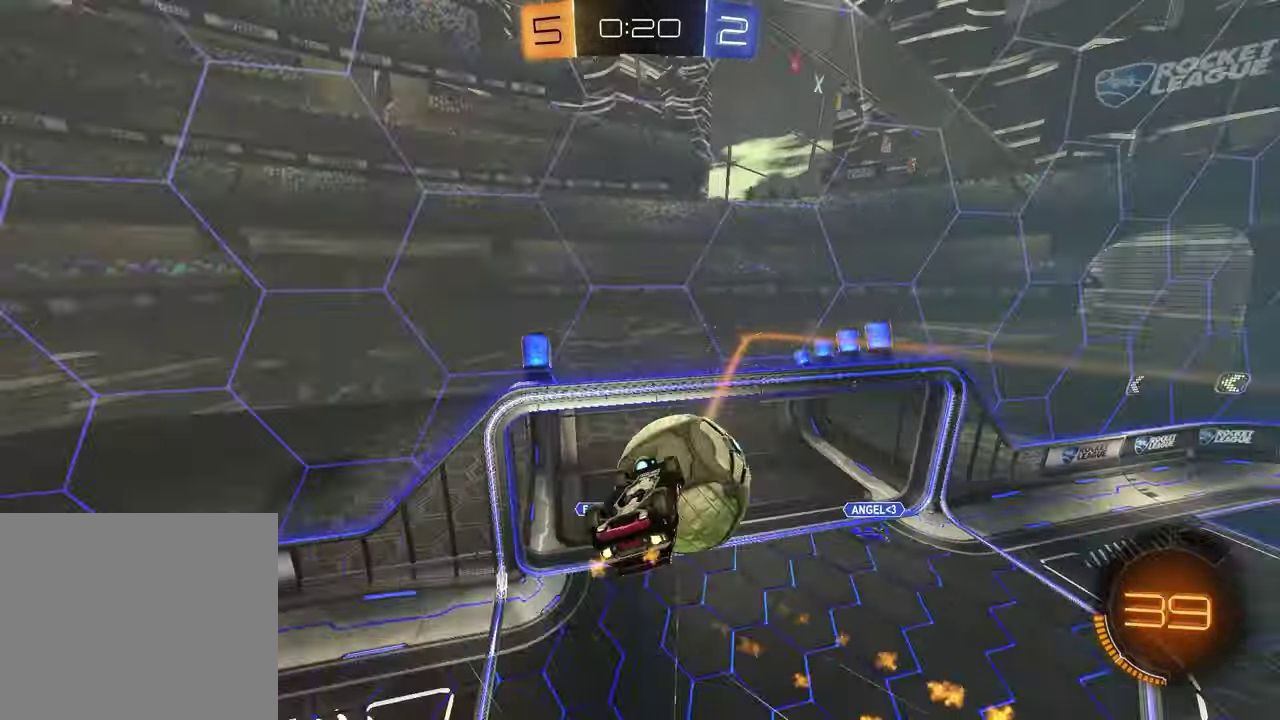
{"buttons": ["R2"], "left_stick": "up-right", "right_stick": "center", "events": [[100, "R1", "up"], [133, "left_stick", "up-right"], [200, "left_stick", "up"], [433, "left_stick", "up-right"]]}
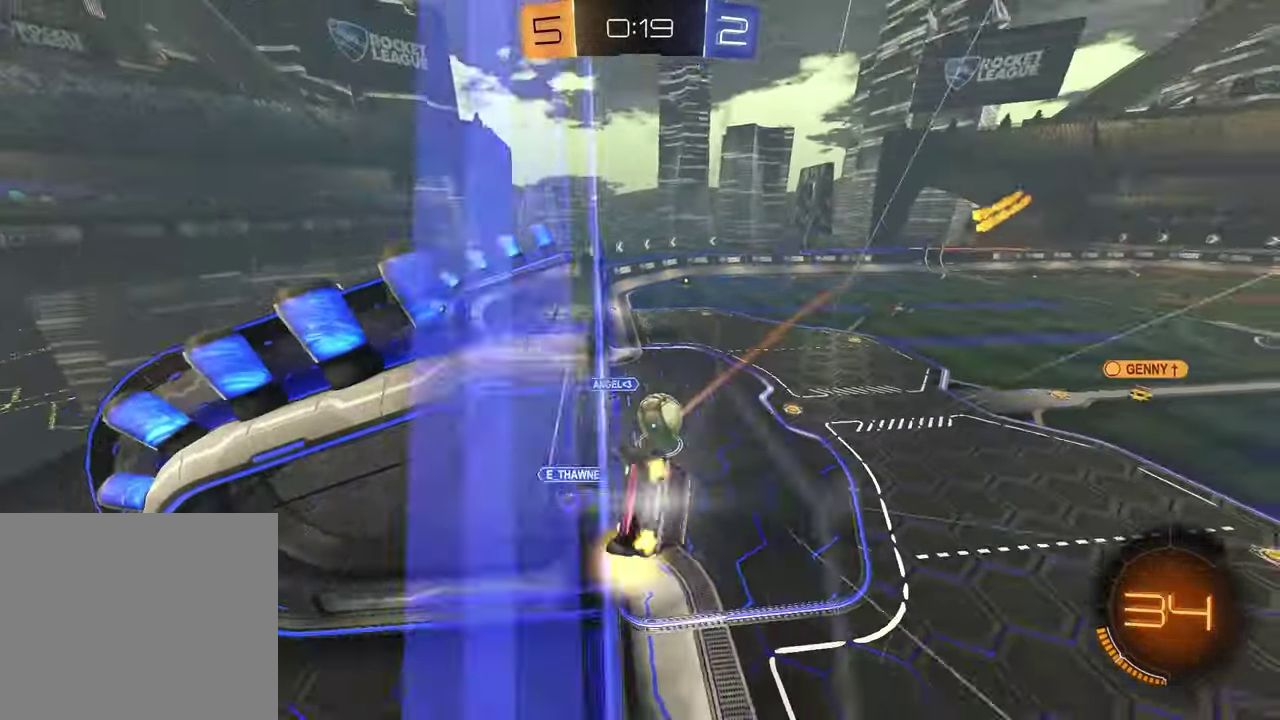
{"buttons": ["R2"], "left_stick": "right", "right_stick": "center", "events": [[100, "left_stick", "right"]]}
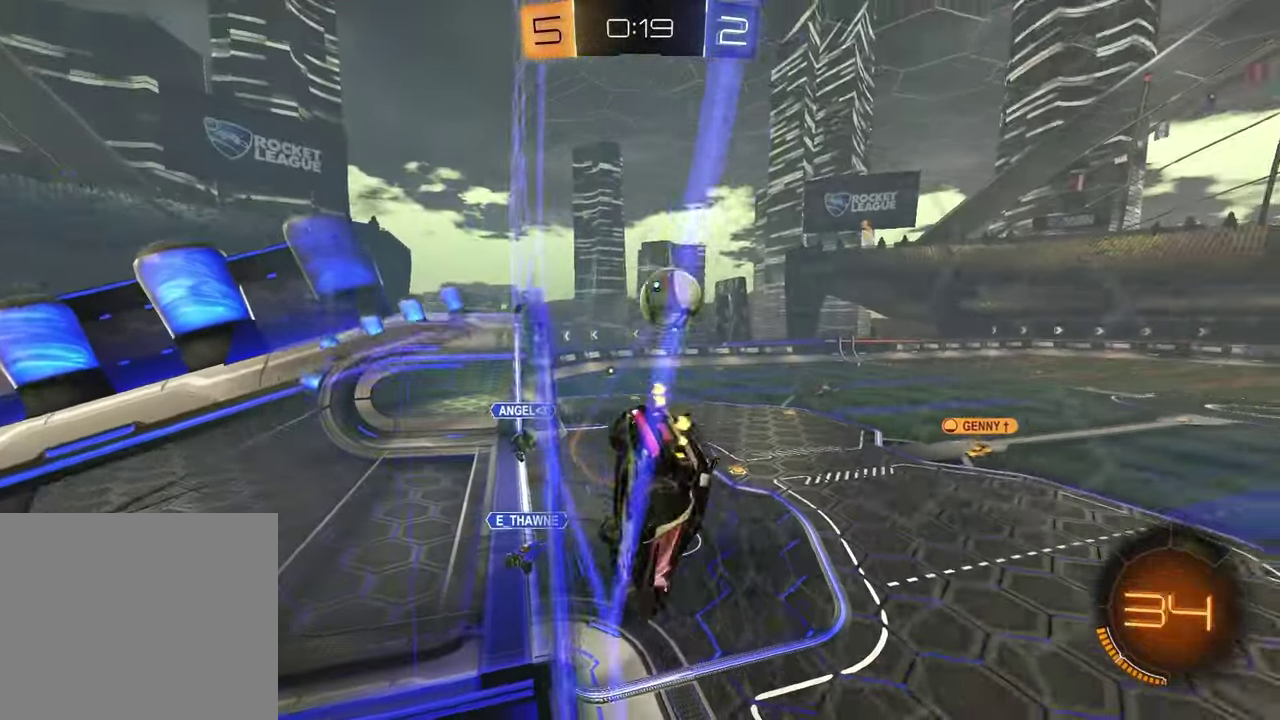
{"buttons": ["R2"], "left_stick": "center", "right_stick": "center", "events": [[50, "L1", "down"], [150, "L1", "up"], [183, "R1", "down"], [217, "TRIANGLE", "down"], [317, "TRIANGLE", "up"], [383, "R2", "up"], [433, "R1", "up"], [450, "left_stick", "center"], [467, "R2", "down"]]}
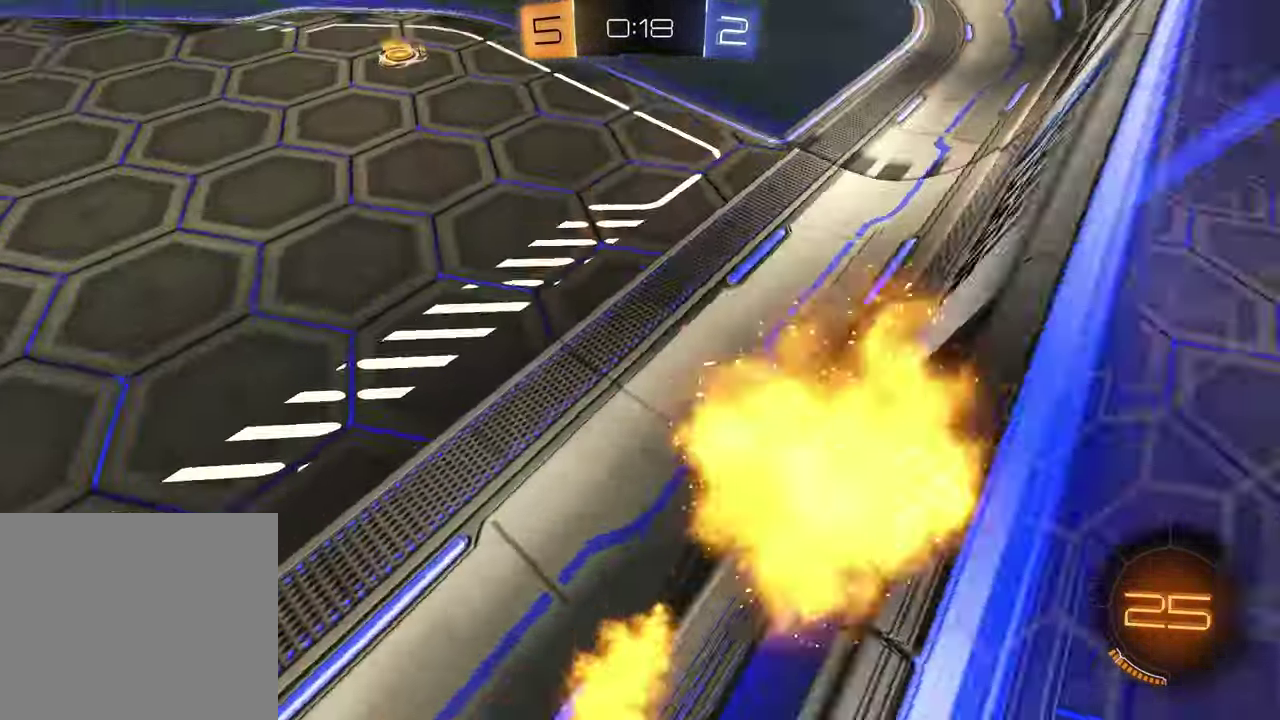
{"buttons": ["CROSS", "R1", "R2"], "left_stick": "down", "right_stick": "center", "events": [[67, "R1", "down"], [233, "left_stick", "left"], [333, "CROSS", "down"], [400, "left_stick", "down-left"], [500, "left_stick", "down"]]}
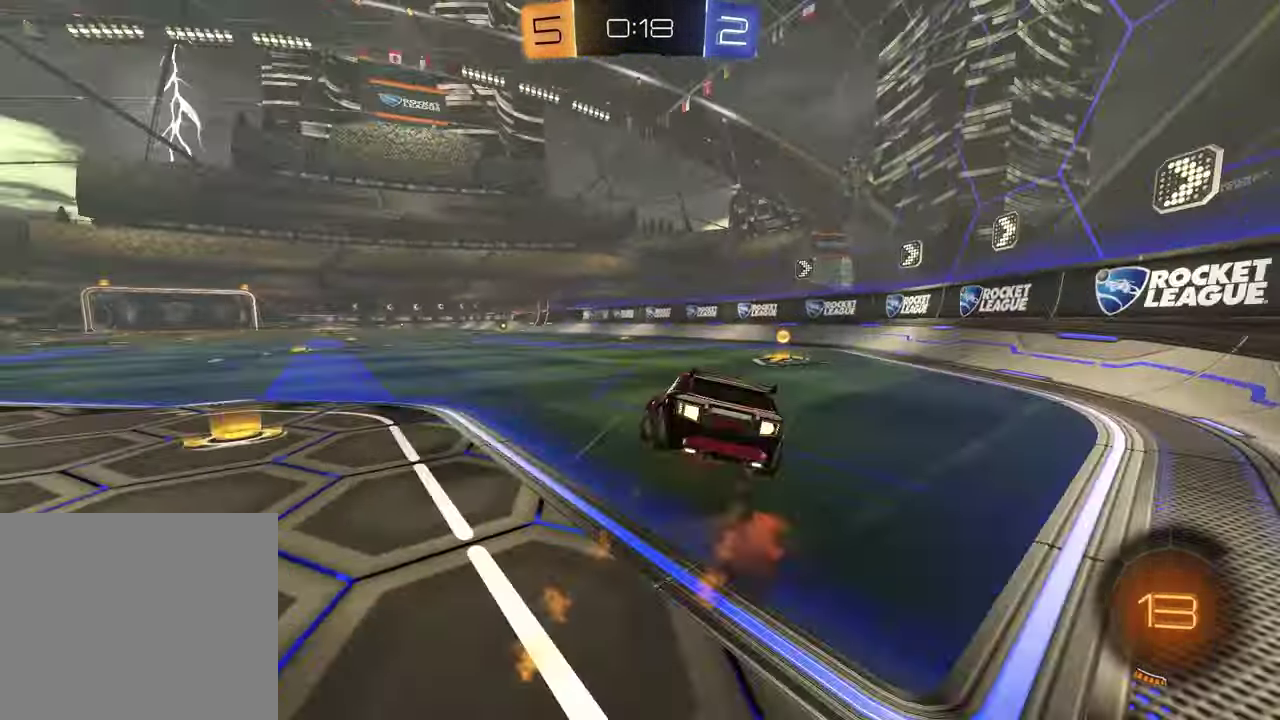
{"buttons": ["SQUARE", "R2"], "left_stick": "down-right", "right_stick": "center", "events": [[50, "CROSS", "up"], [133, "TRIANGLE", "down"], [217, "left_stick", "down-right"], [233, "TRIANGLE", "up"], [250, "SQUARE", "down"], [300, "R1", "up"]]}
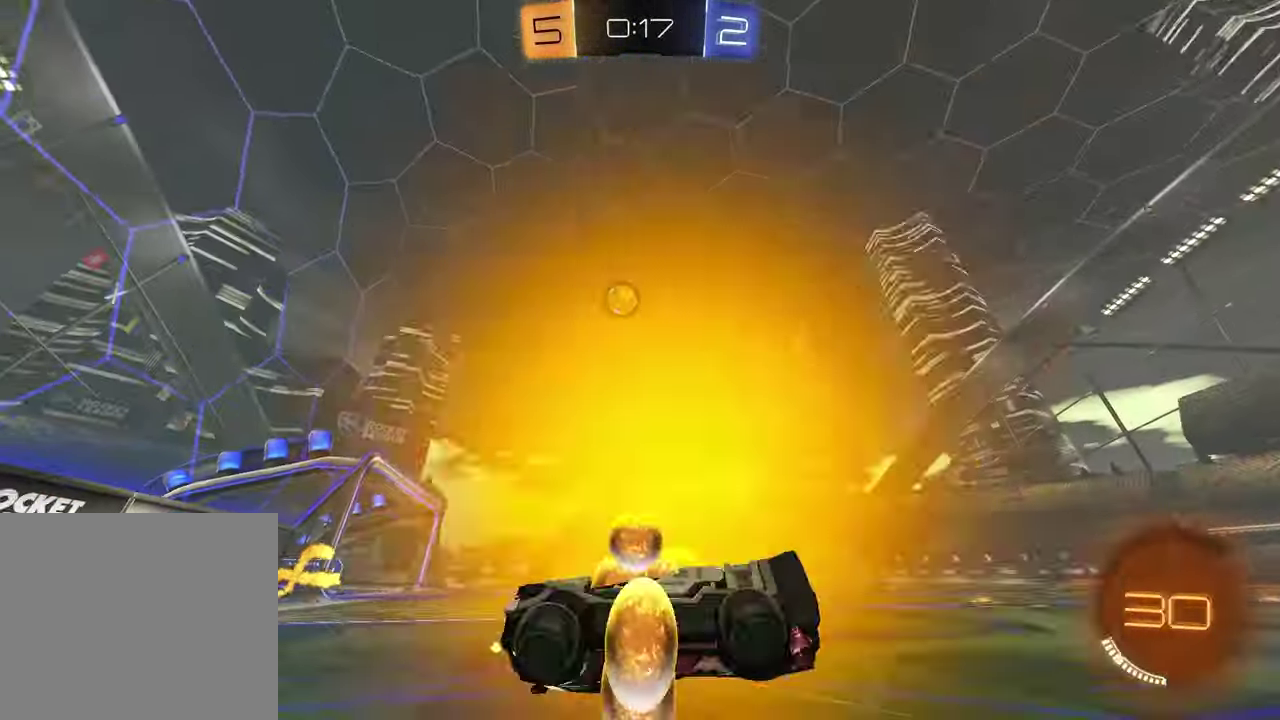
{"buttons": ["R2"], "left_stick": "center", "right_stick": "center", "events": [[83, "SQUARE", "up"], [133, "left_stick", "center"]]}
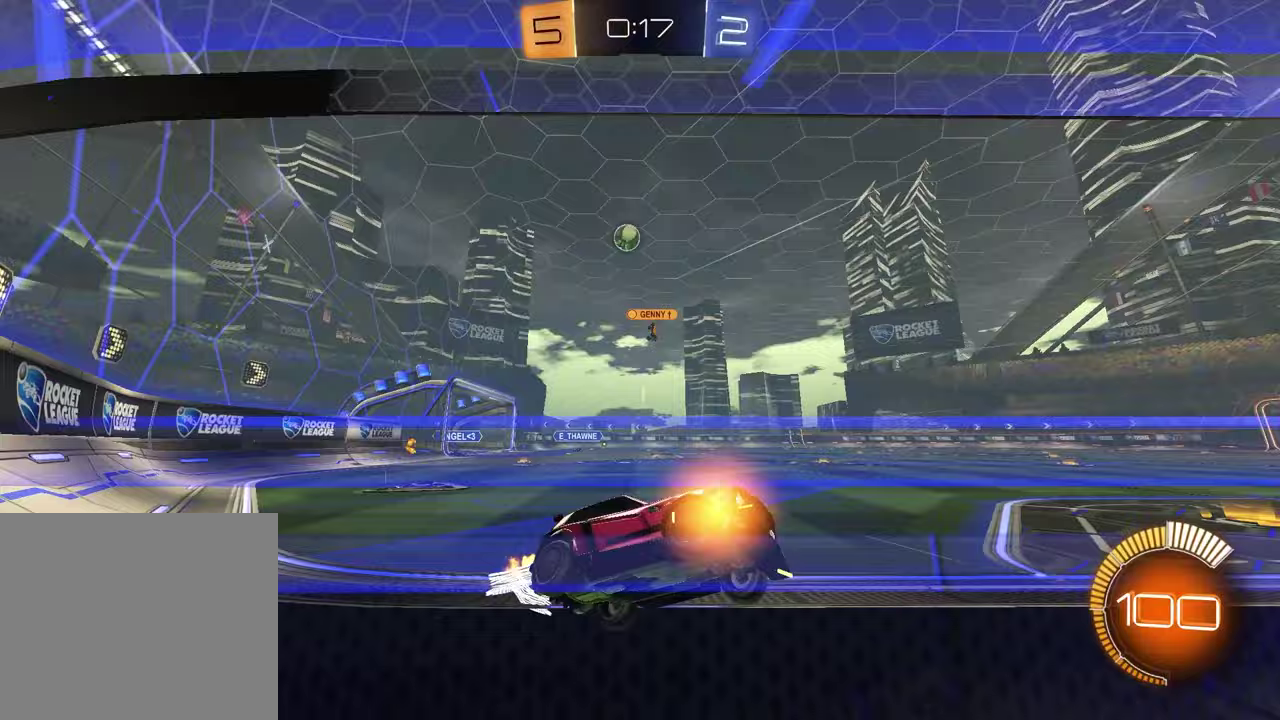
{"buttons": ["R2"], "left_stick": "left", "right_stick": "center", "events": [[83, "left_stick", "right"], [217, "left_stick", "center"], [300, "left_stick", "left"]]}
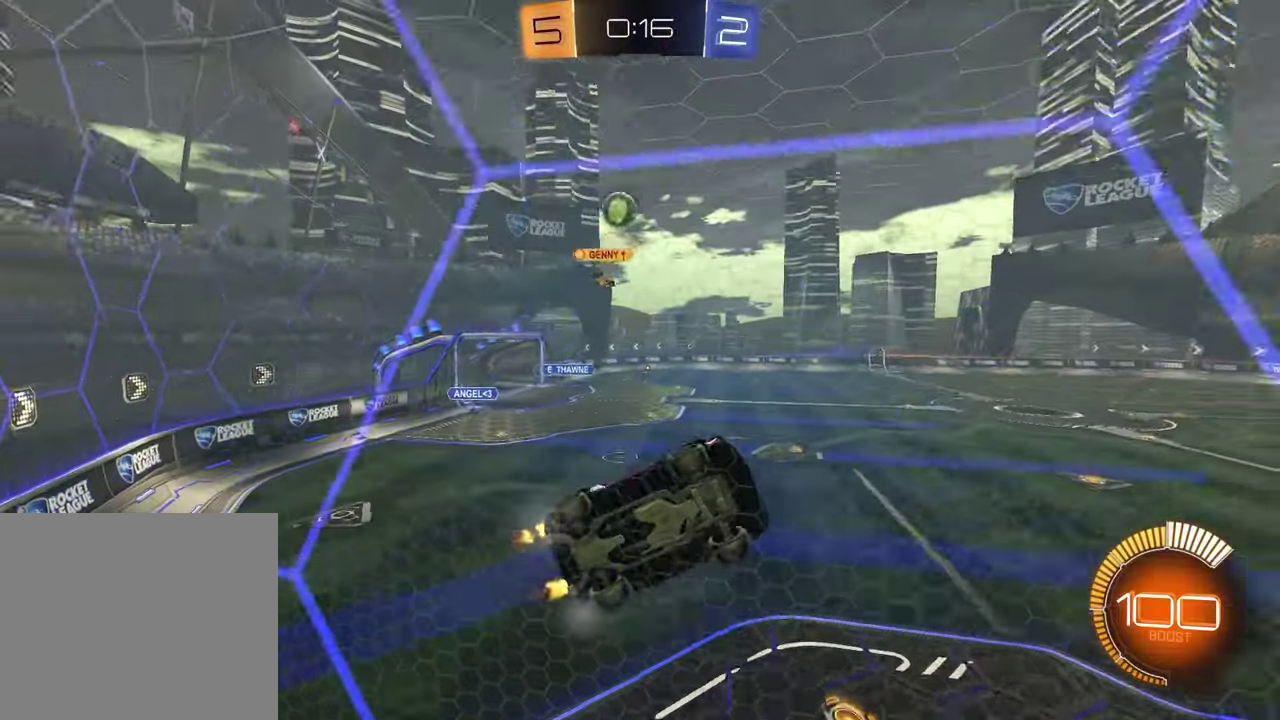
{"buttons": ["R1", "R2"], "left_stick": "left", "right_stick": "center", "events": [[17, "L1", "down"], [183, "L1", "up"], [400, "R1", "down"]]}
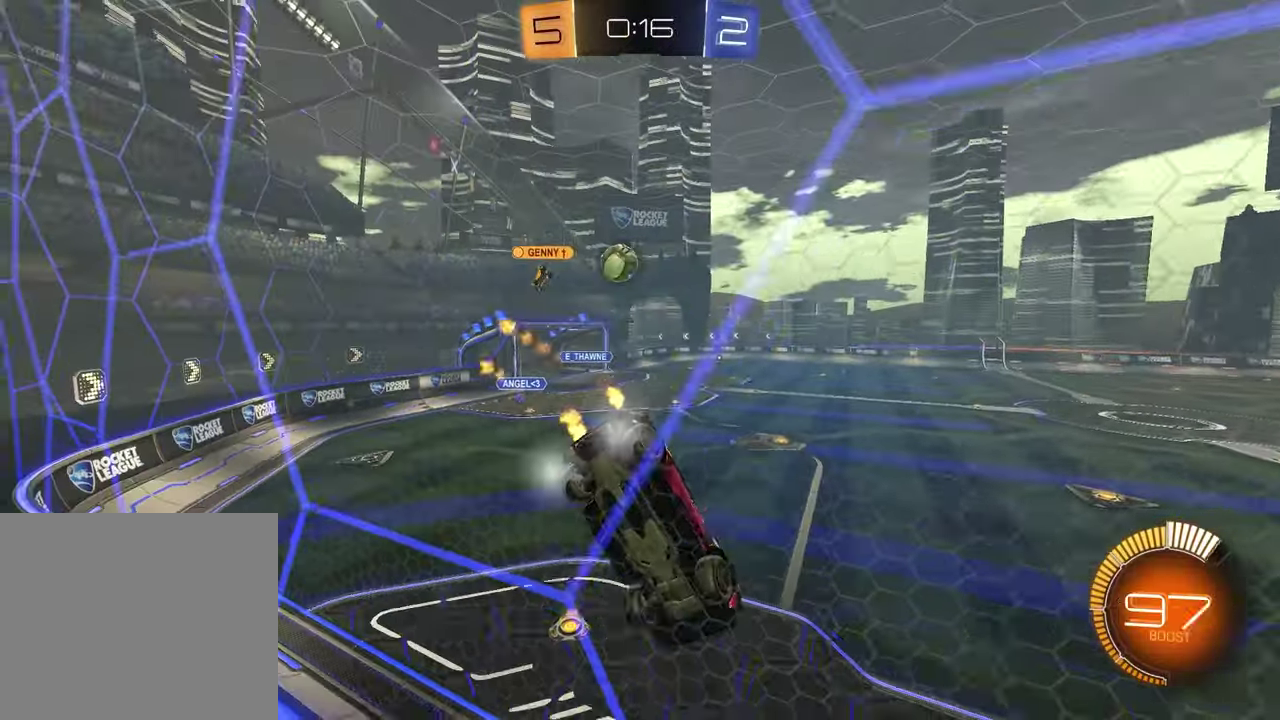
{"buttons": ["R2"], "left_stick": "center", "right_stick": "center", "events": [[300, "left_stick", "center"], [367, "R1", "up"]]}
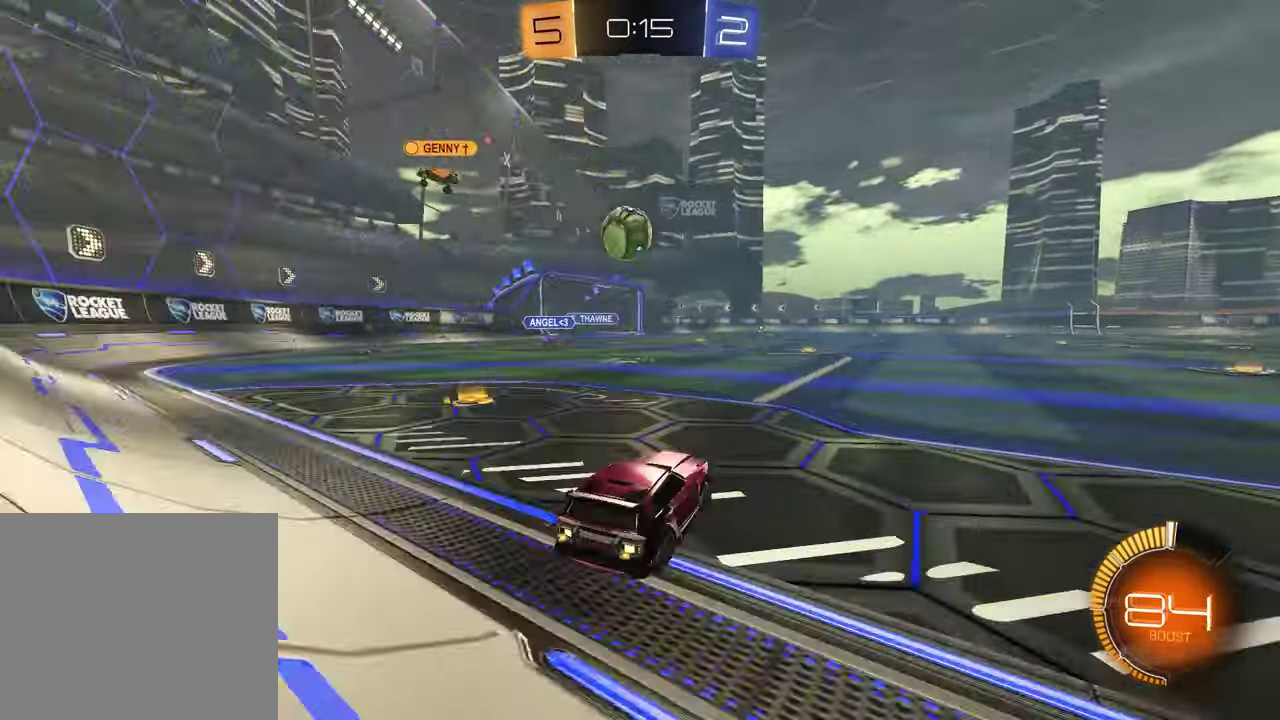
{"buttons": ["L1", "R2"], "left_stick": "right", "right_stick": "center", "events": [[17, "left_stick", "left"], [217, "R2", "up"], [250, "left_stick", "right"], [317, "R2", "down"], [483, "L1", "down"]]}
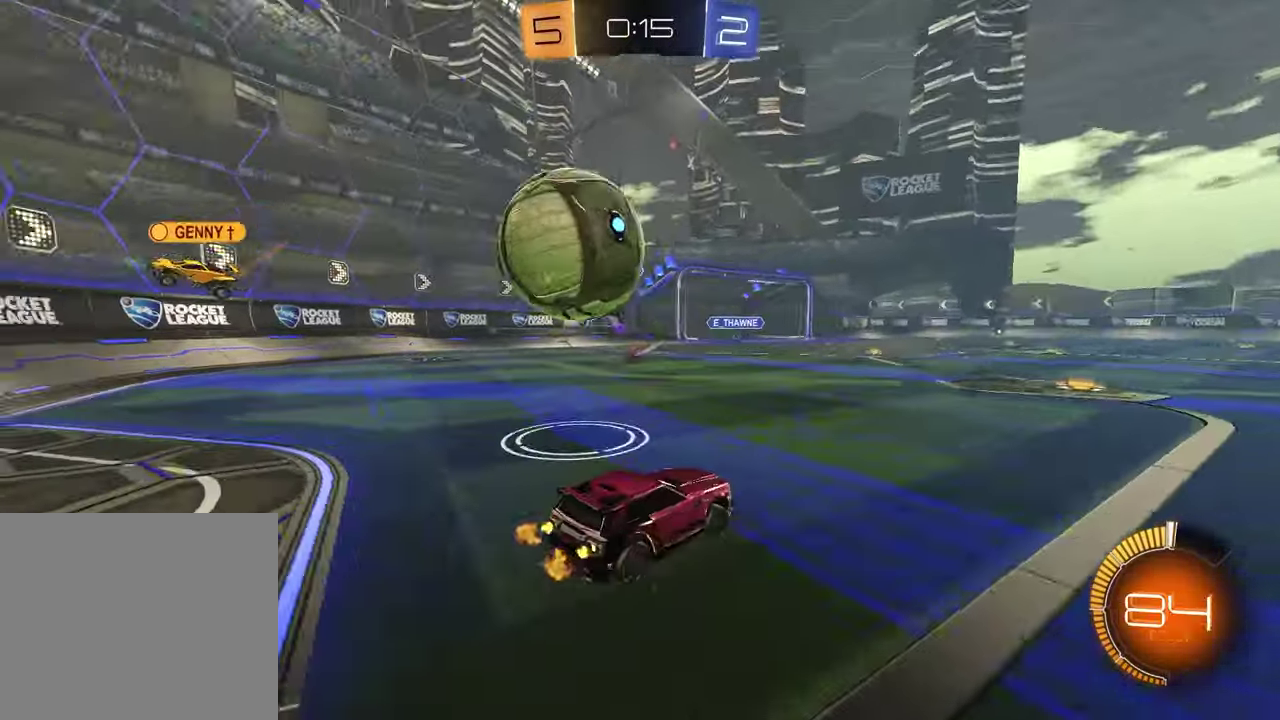
{"buttons": ["R1", "R2"], "left_stick": "right", "right_stick": "center", "events": [[50, "L1", "up"], [100, "R1", "down"], [283, "left_stick", "center"], [467, "left_stick", "right"]]}
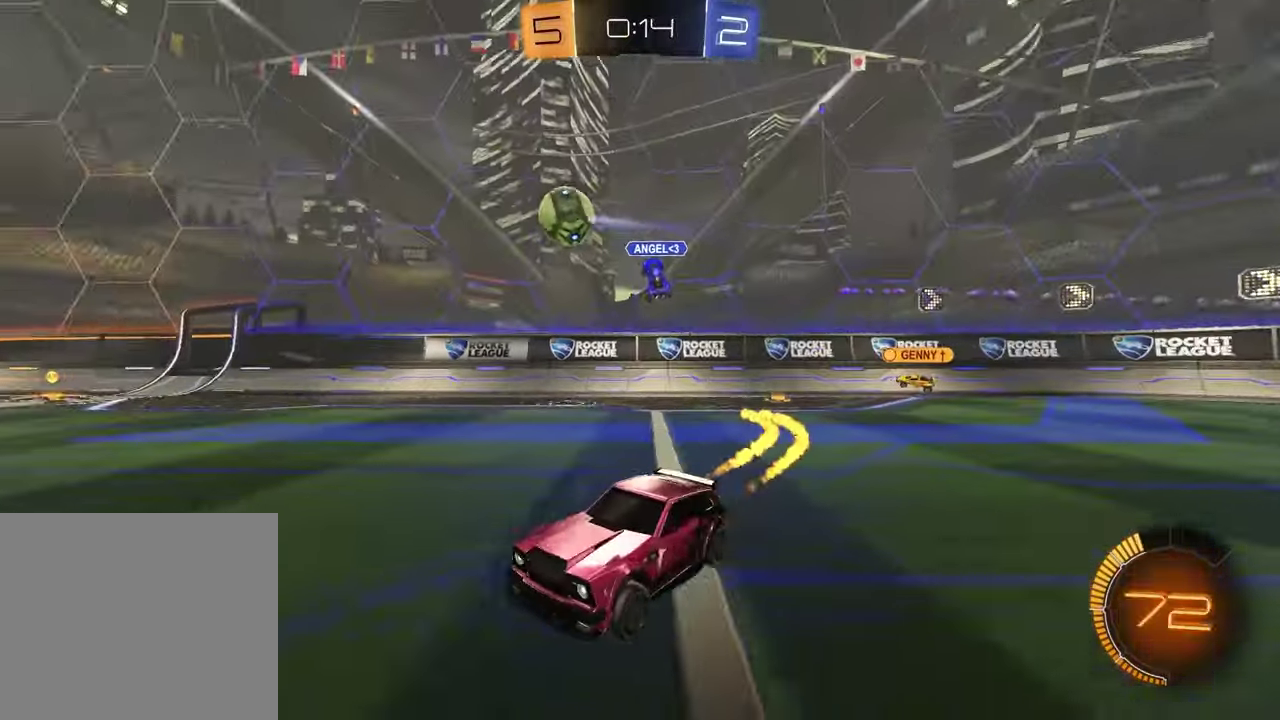
{"buttons": ["R2"], "left_stick": "center", "right_stick": "center", "events": [[233, "R1", "up"], [267, "left_stick", "center"]]}
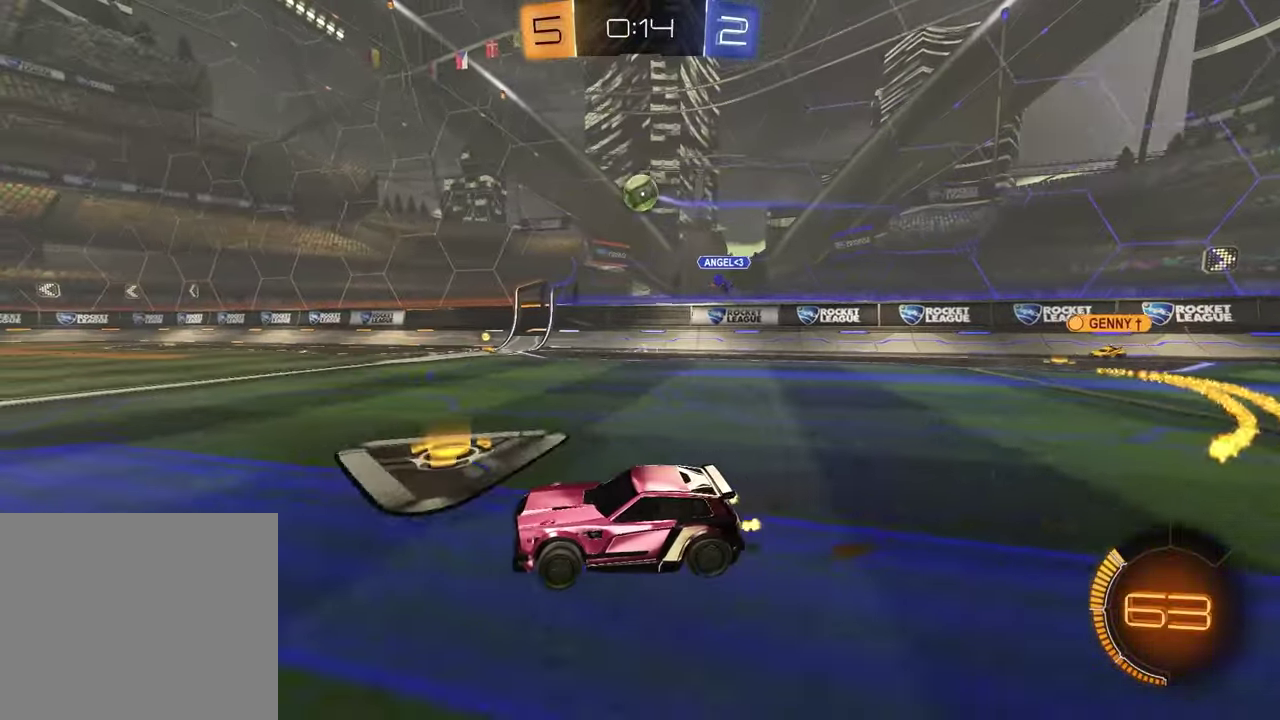
{"buttons": ["R2"], "left_stick": "right", "right_stick": "center", "events": [[483, "left_stick", "right"]]}